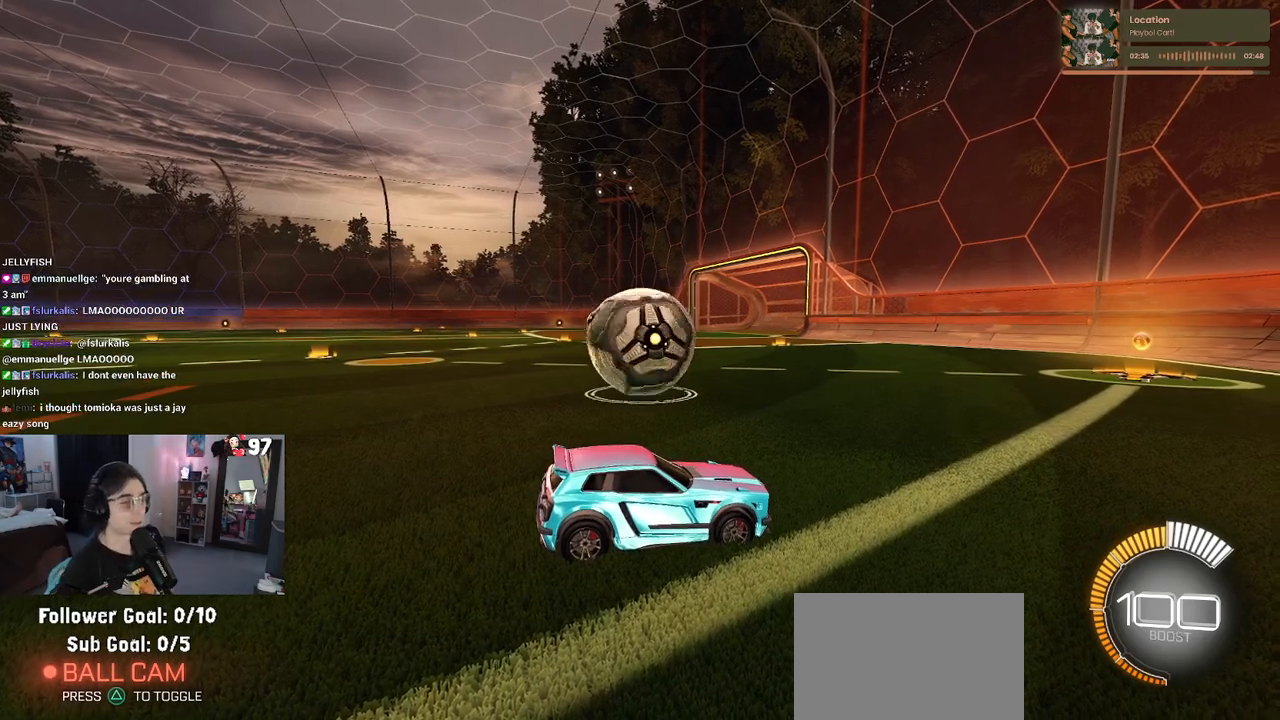
Gameplay with a controller (PlayStation layout); each line is a JSON object with the inputs held at the frame after it. "events" lists button and stick changes between this image and that frame as [ms after this image, input, new state], when the widget could be followed in between.
{"buttons": ["L2"], "left_stick": "right", "right_stick": "center", "events": [[233, "L2", "down"], [400, "left_stick", "right"]]}
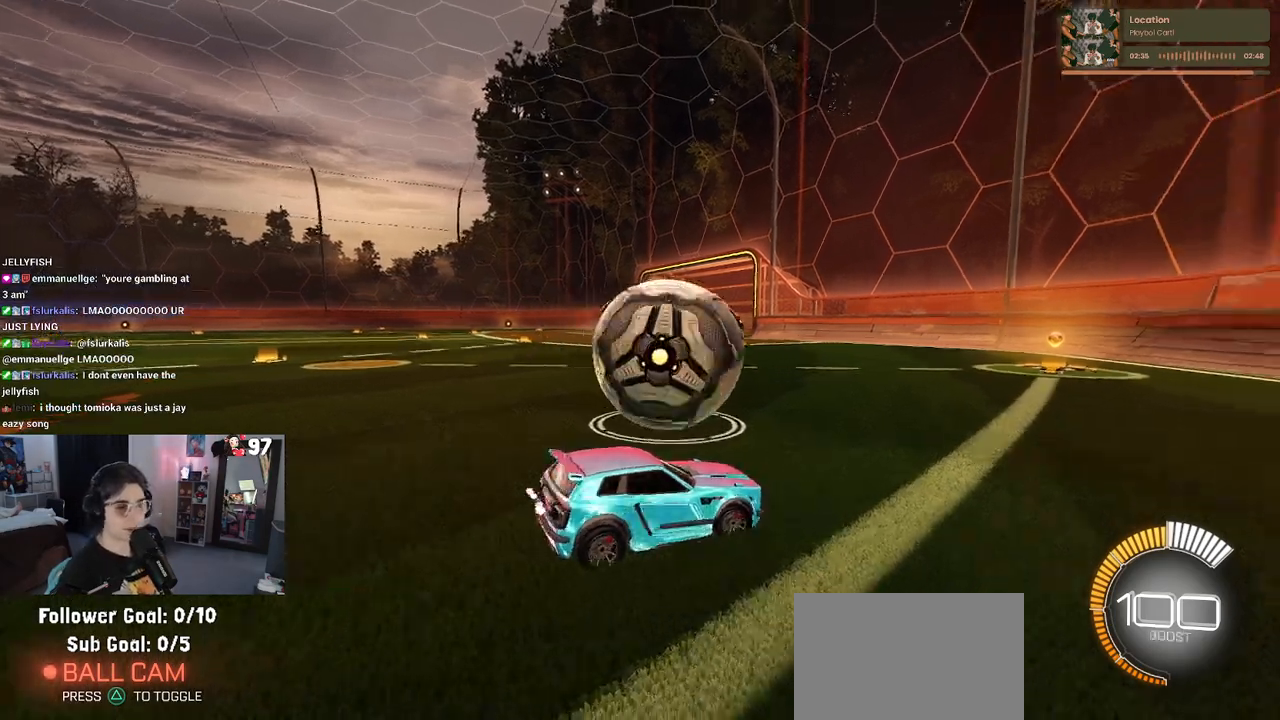
{"buttons": ["R2"], "left_stick": "right", "right_stick": "center", "events": [[183, "L2", "up"], [183, "R2", "down"], [233, "left_stick", "center"], [483, "left_stick", "right"]]}
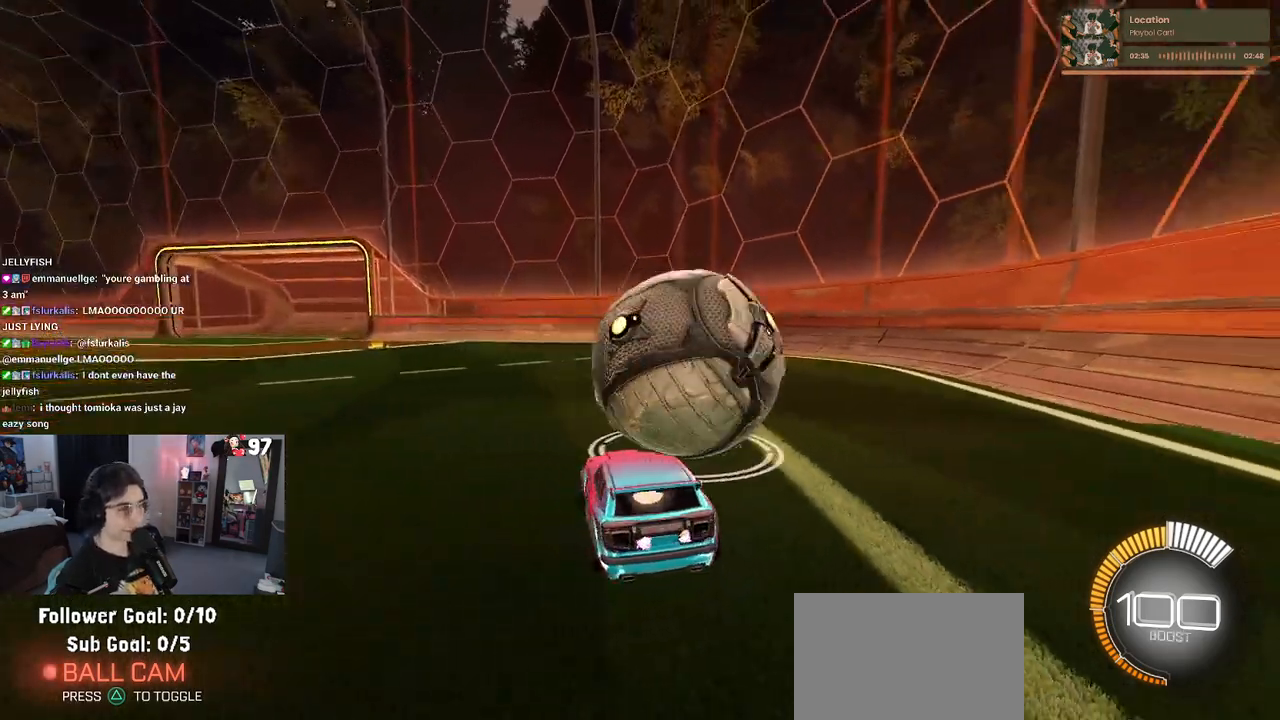
{"buttons": ["R2"], "left_stick": "center", "right_stick": "center", "events": [[450, "left_stick", "center"]]}
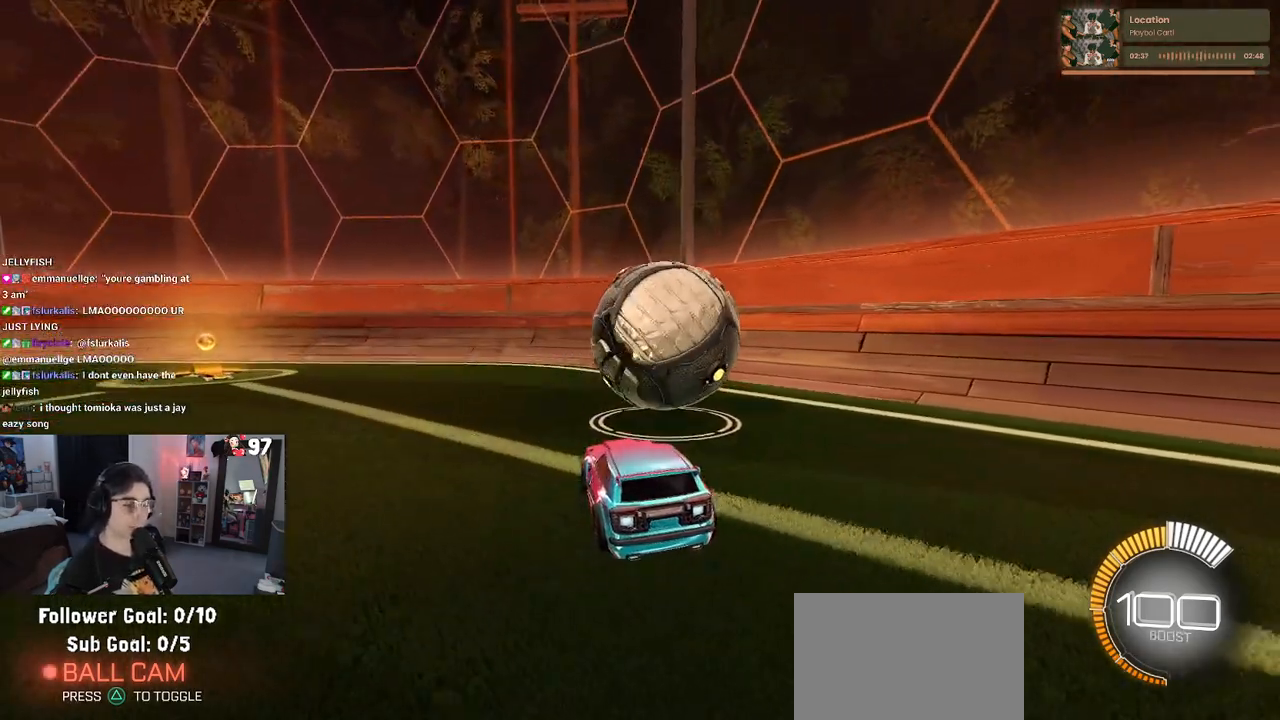
{"buttons": [], "left_stick": "center", "right_stick": "center", "events": [[400, "R2", "up"]]}